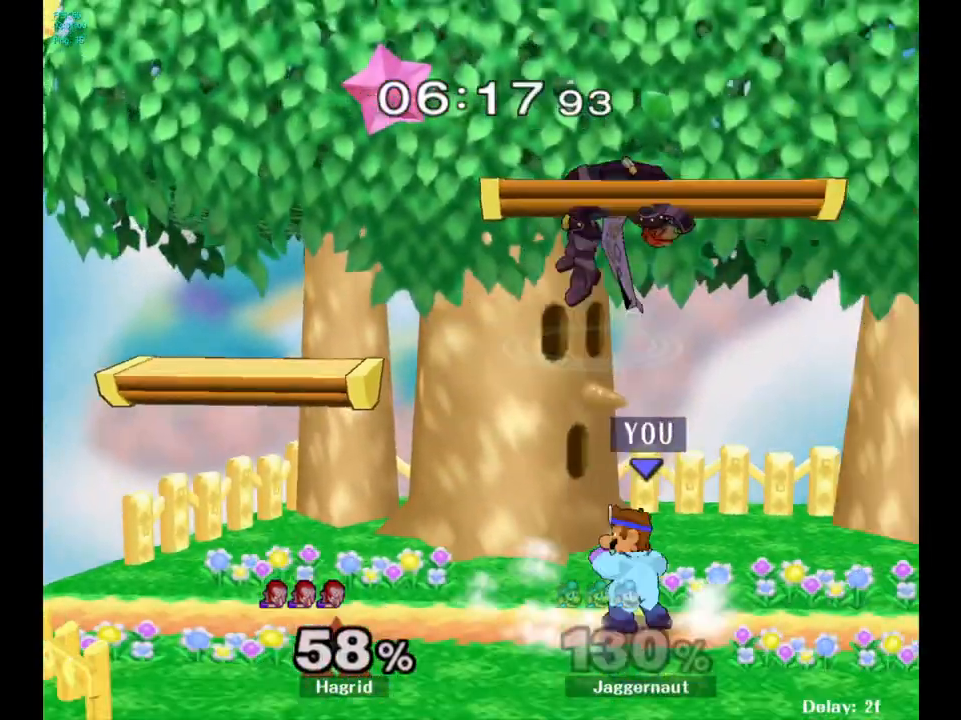
Gameplay with a controller (Nintendo layout); each line is a JSON object with the inputs held at the frame after it. "events" lists button and stick changes between this image and that frame as [ms after this image, input, new state], when the widget could be followed in between. Not read: L3 R3.
{"buttons": ["R1"], "left_stick": "center", "right_stick": "center", "events": [[33, "A", "down"], [133, "A", "up"], [433, "left_stick", "center"], [483, "R1", "down"]]}
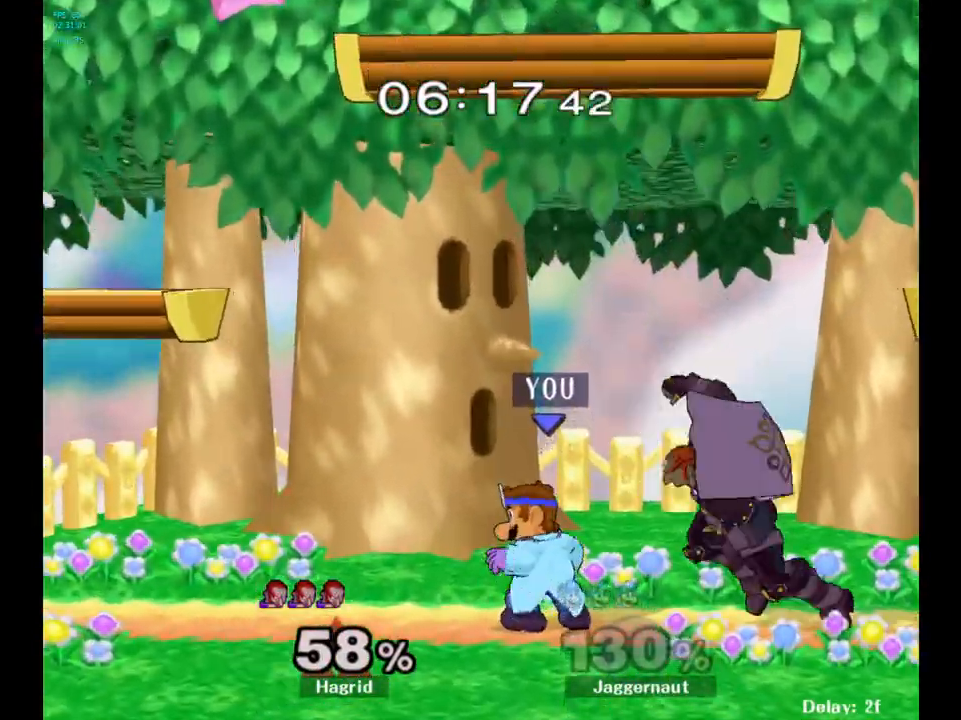
{"buttons": [], "left_stick": "right", "right_stick": "center", "events": [[350, "R1", "up"], [450, "Y", "down"], [450, "left_stick", "right"], [500, "Y", "up"]]}
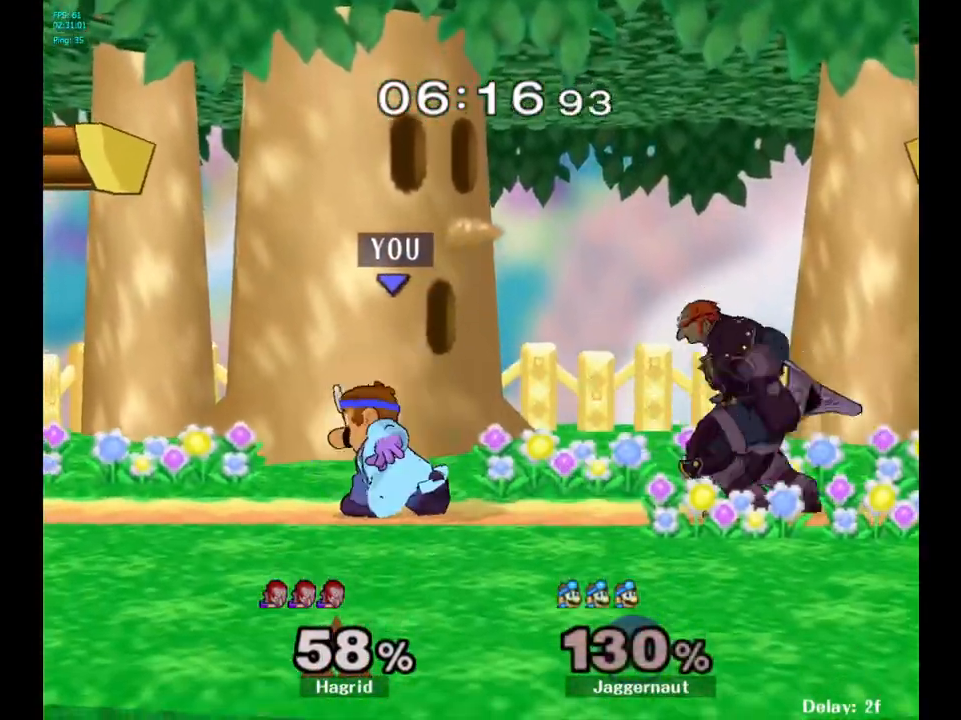
{"buttons": ["R1"], "left_stick": "down", "right_stick": "center", "events": [[133, "A", "down"], [283, "A", "up"], [417, "left_stick", "down"], [450, "R1", "down"]]}
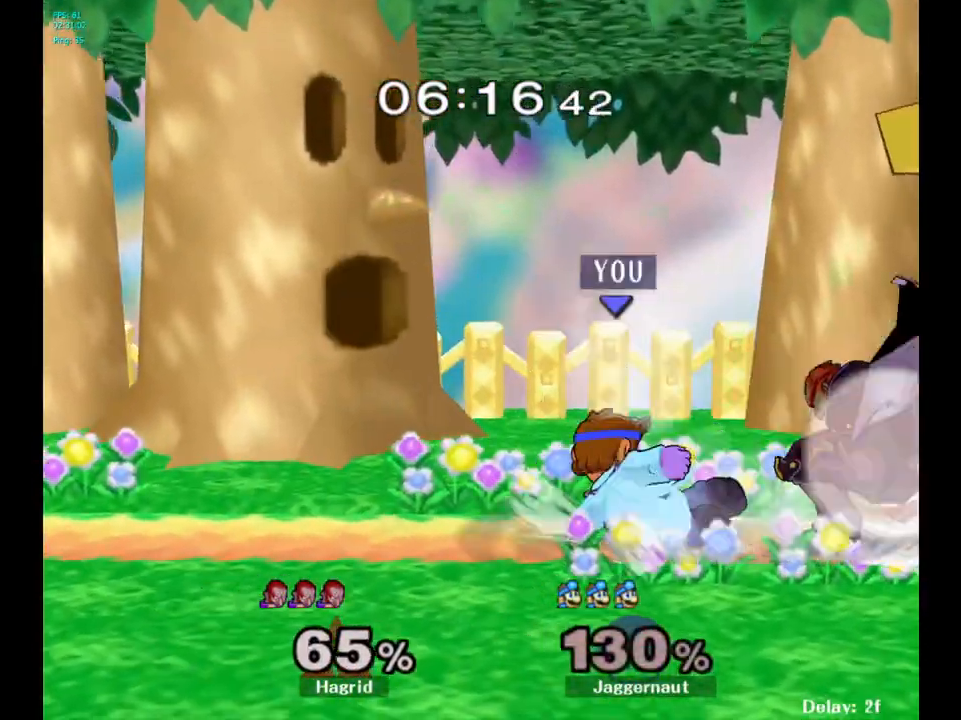
{"buttons": [], "left_stick": "right", "right_stick": "center", "events": [[150, "left_stick", "center"], [167, "R1", "up"], [267, "Y", "down"], [317, "Y", "up"], [317, "left_stick", "right"], [400, "A", "down"], [500, "A", "up"]]}
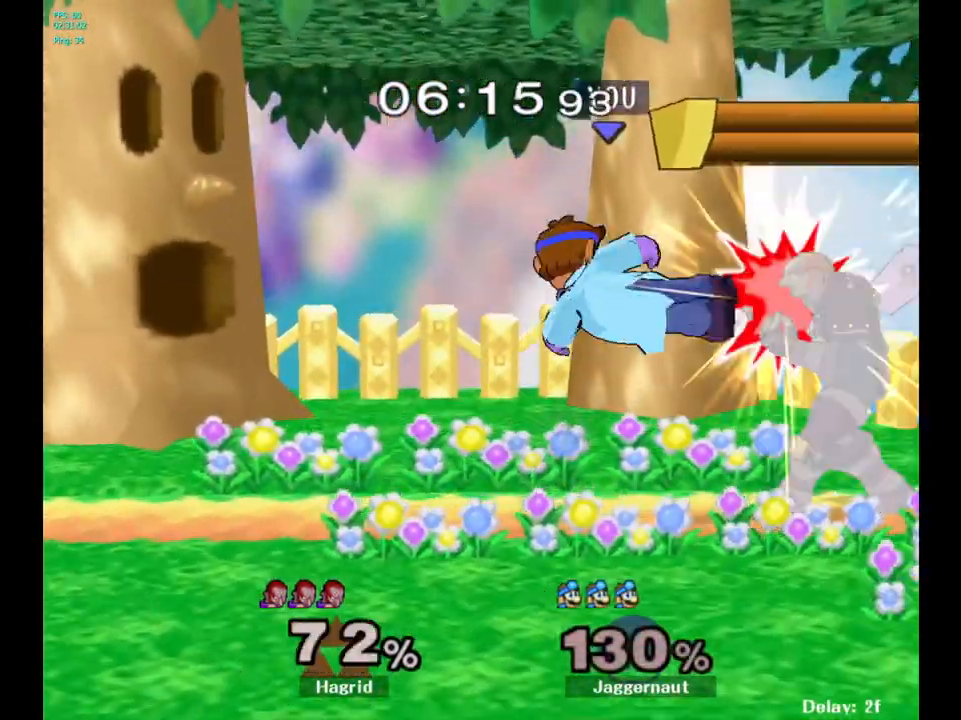
{"buttons": [], "left_stick": "center", "right_stick": "center", "events": [[133, "left_stick", "center"], [267, "left_stick", "down-left"], [283, "R1", "down"], [450, "R1", "up"], [500, "left_stick", "center"]]}
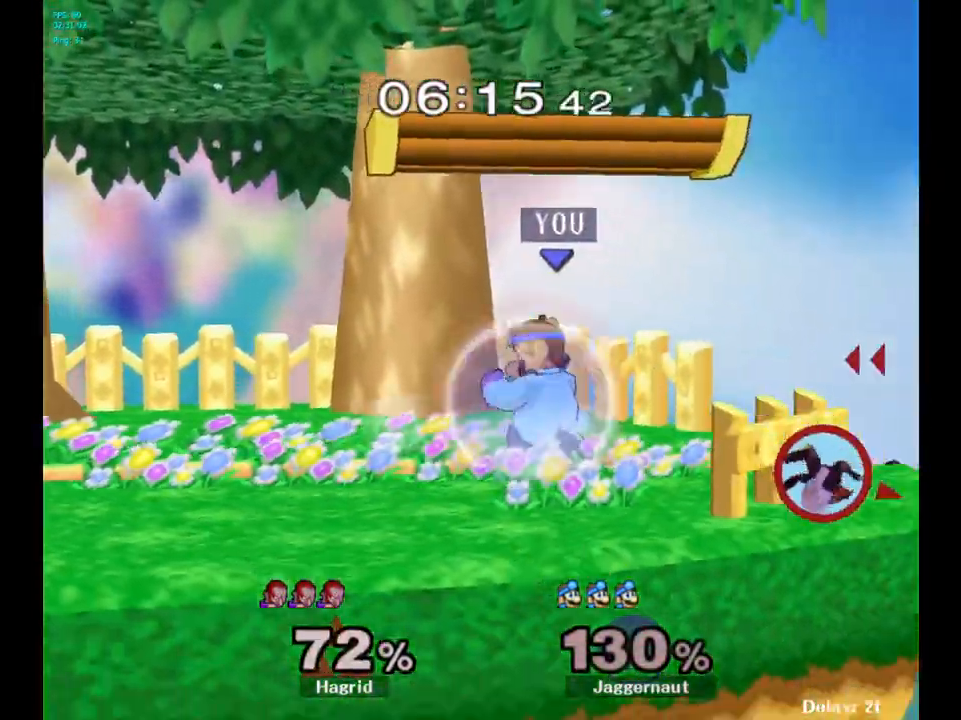
{"buttons": [], "left_stick": "right", "right_stick": "center", "events": [[117, "left_stick", "right"]]}
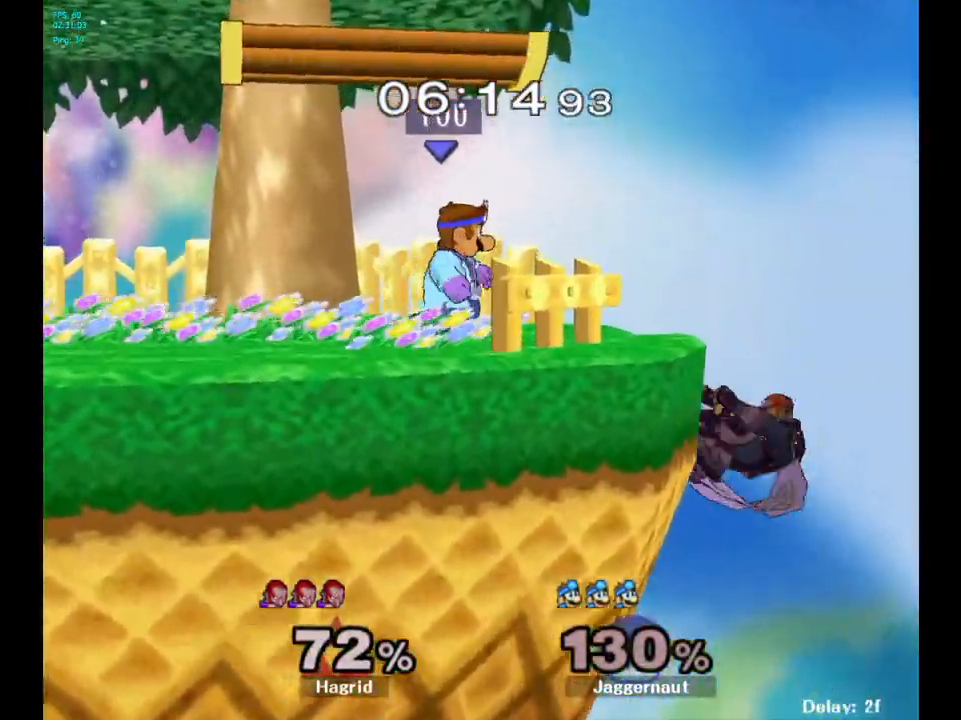
{"buttons": ["R1"], "left_stick": "center", "right_stick": "center", "events": [[117, "left_stick", "center"], [200, "A", "down"], [333, "A", "up"], [467, "R1", "down"]]}
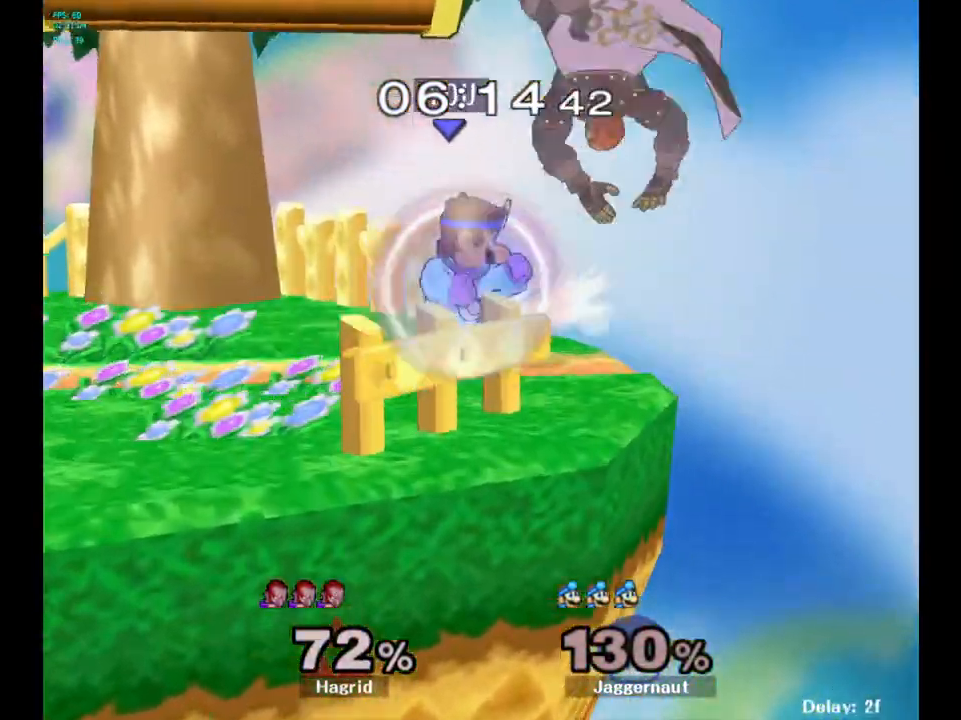
{"buttons": ["A", "Y"], "left_stick": "up-left", "right_stick": "center", "events": [[350, "Y", "down"], [350, "left_stick", "up"], [433, "R1", "up"], [467, "A", "down"], [500, "left_stick", "up-left"]]}
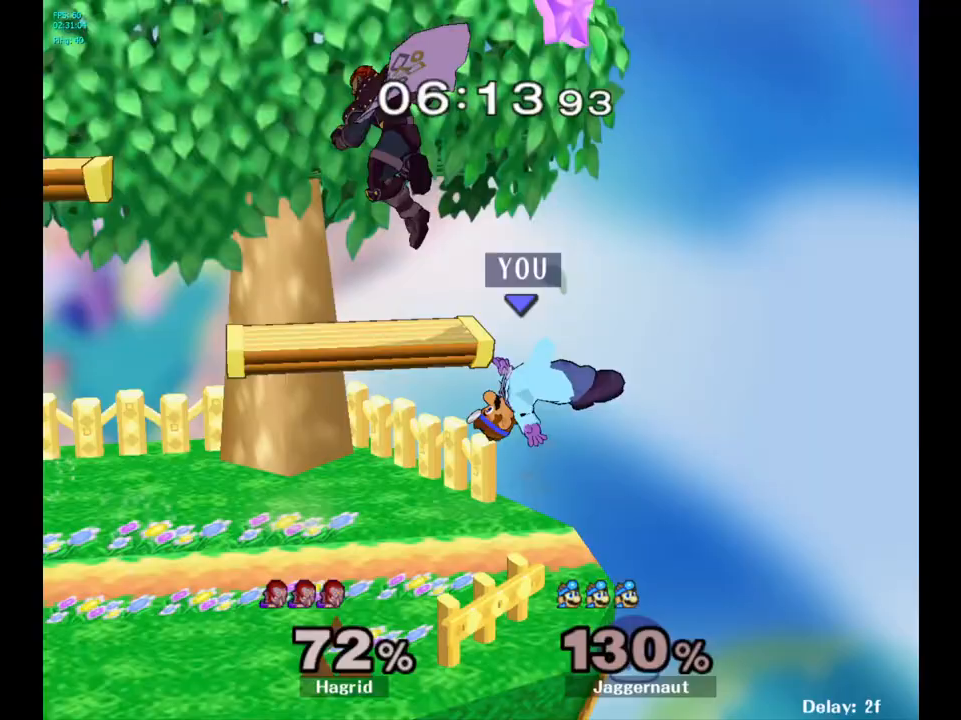
{"buttons": [], "left_stick": "down", "right_stick": "center", "events": [[67, "Y", "up"], [133, "left_stick", "left"], [167, "A", "up"], [267, "left_stick", "center"], [333, "left_stick", "down"]]}
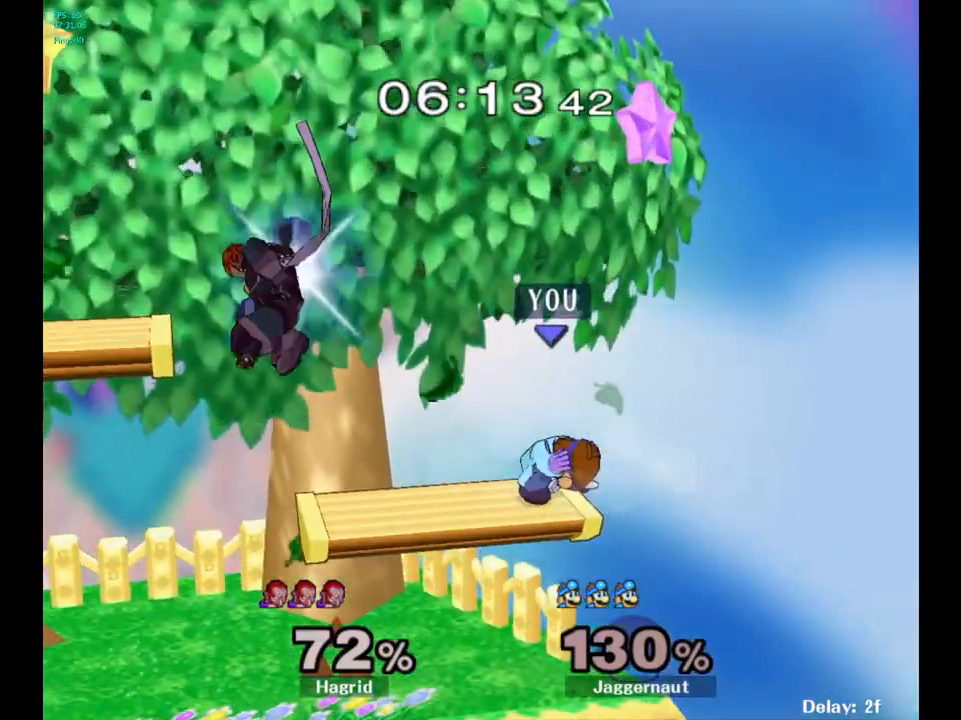
{"buttons": [], "left_stick": "left", "right_stick": "center", "events": [[133, "left_stick", "center"], [350, "left_stick", "left"]]}
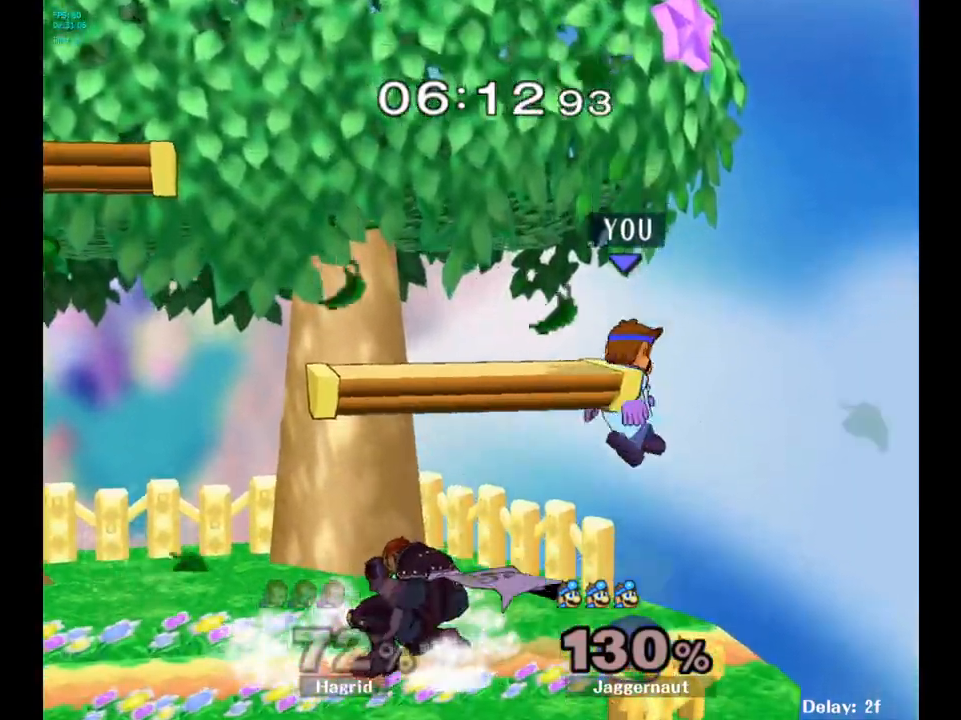
{"buttons": ["Y"], "left_stick": "left", "right_stick": "center", "events": [[300, "Y", "down"]]}
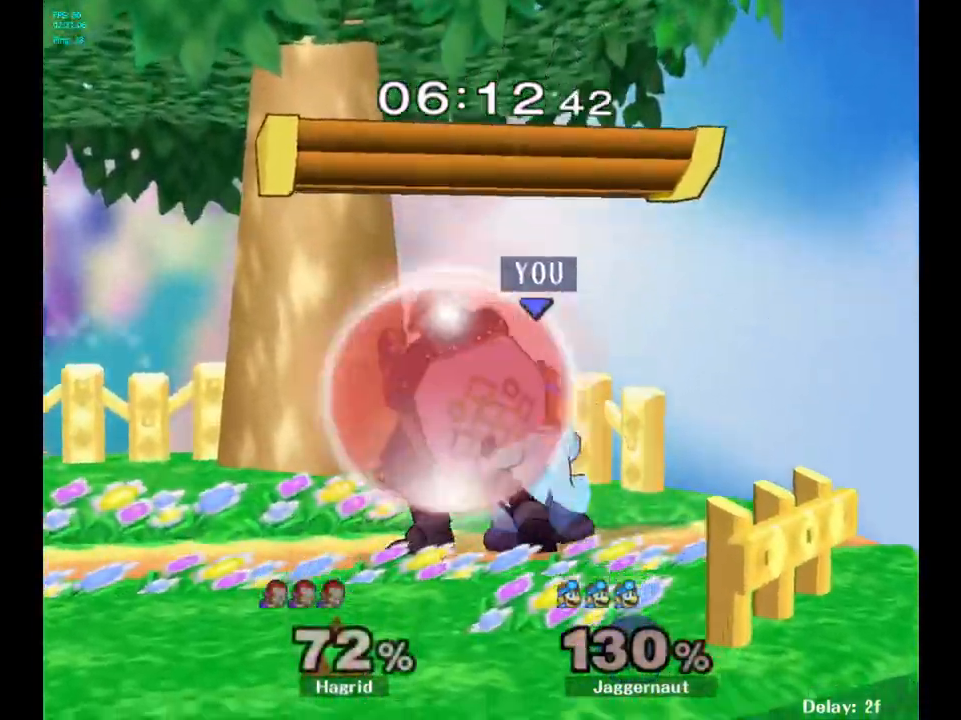
{"buttons": [], "left_stick": "center", "right_stick": "center", "events": [[50, "A", "down"], [117, "Y", "up"], [283, "A", "up"], [367, "left_stick", "center"]]}
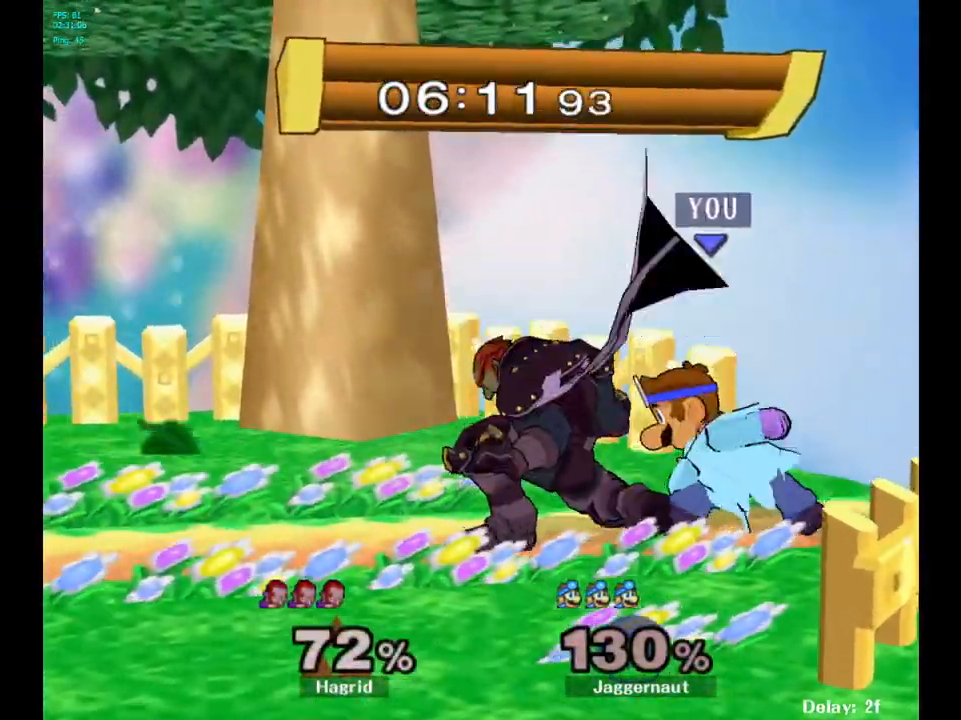
{"buttons": [], "left_stick": "center", "right_stick": "center", "events": [[183, "A", "down"], [367, "A", "up"]]}
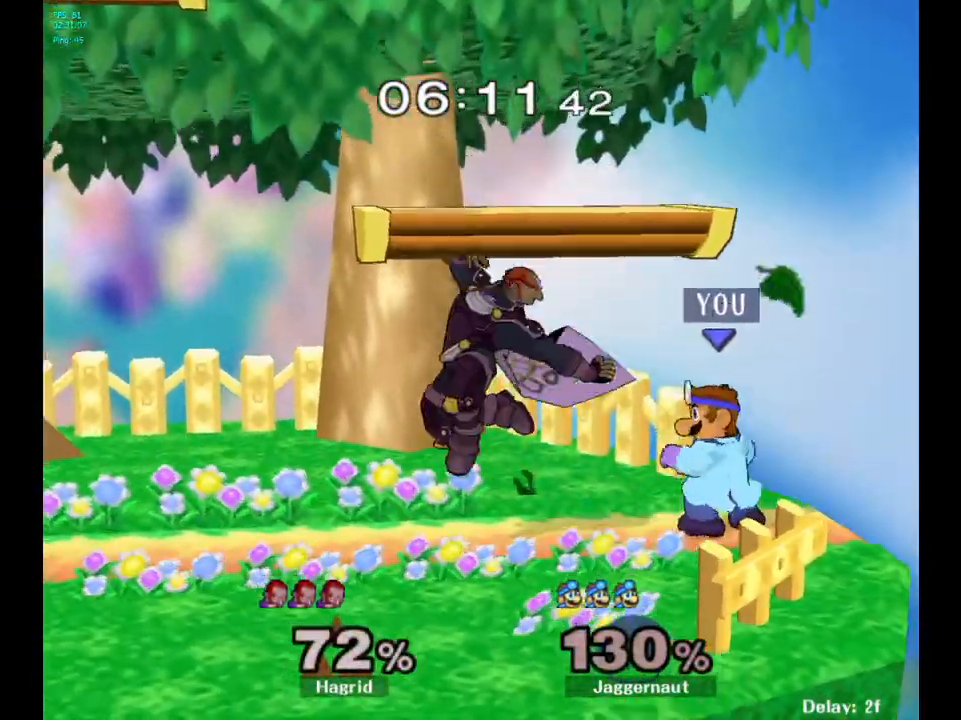
{"buttons": [], "left_stick": "center", "right_stick": "center", "events": [[150, "left_stick", "left"], [167, "Y", "down"], [200, "Y", "up"], [267, "left_stick", "center"], [283, "A", "down"], [400, "A", "up"]]}
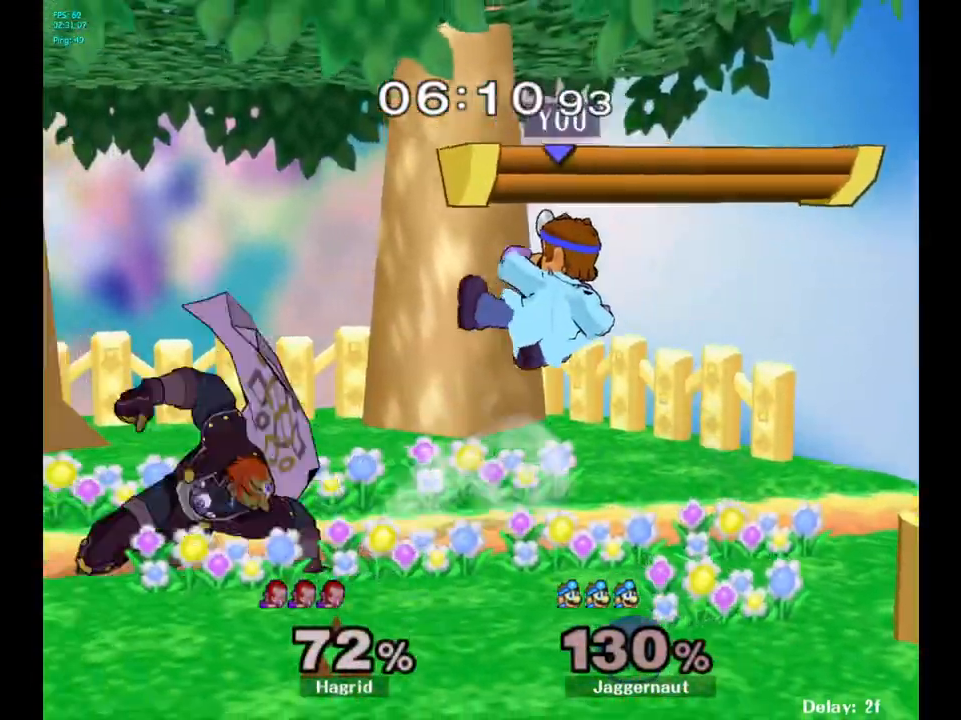
{"buttons": ["R1"], "left_stick": "center", "right_stick": "center", "events": [[33, "left_stick", "left"], [283, "R1", "down"], [333, "left_stick", "down"], [433, "left_stick", "center"]]}
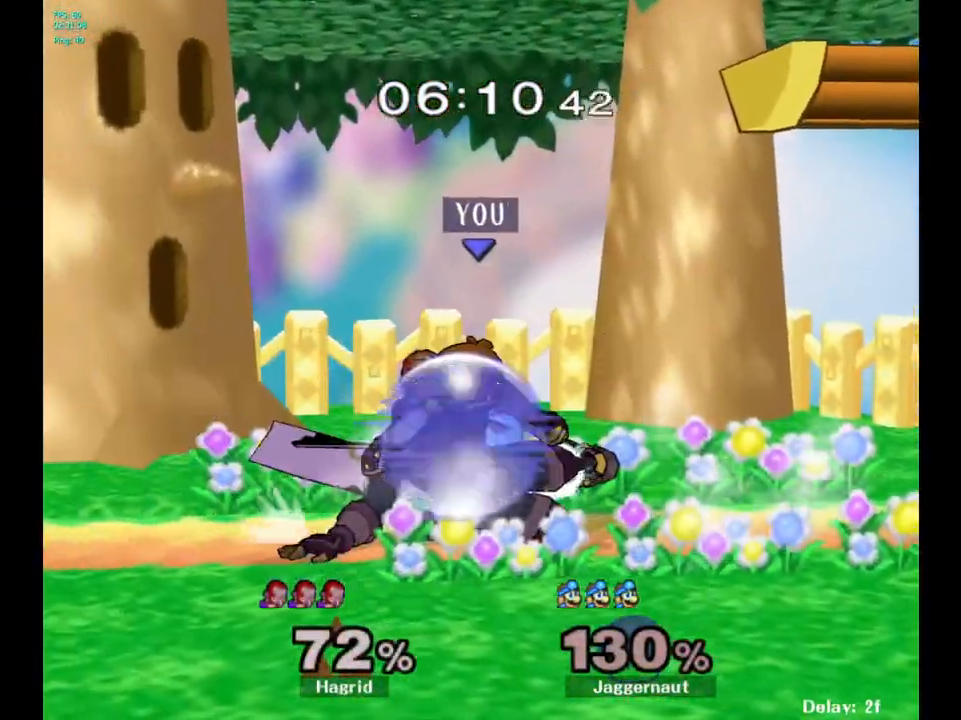
{"buttons": [], "left_stick": "left", "right_stick": "center", "events": [[333, "R1", "up"], [400, "Y", "down"], [433, "Y", "up"], [433, "left_stick", "left"]]}
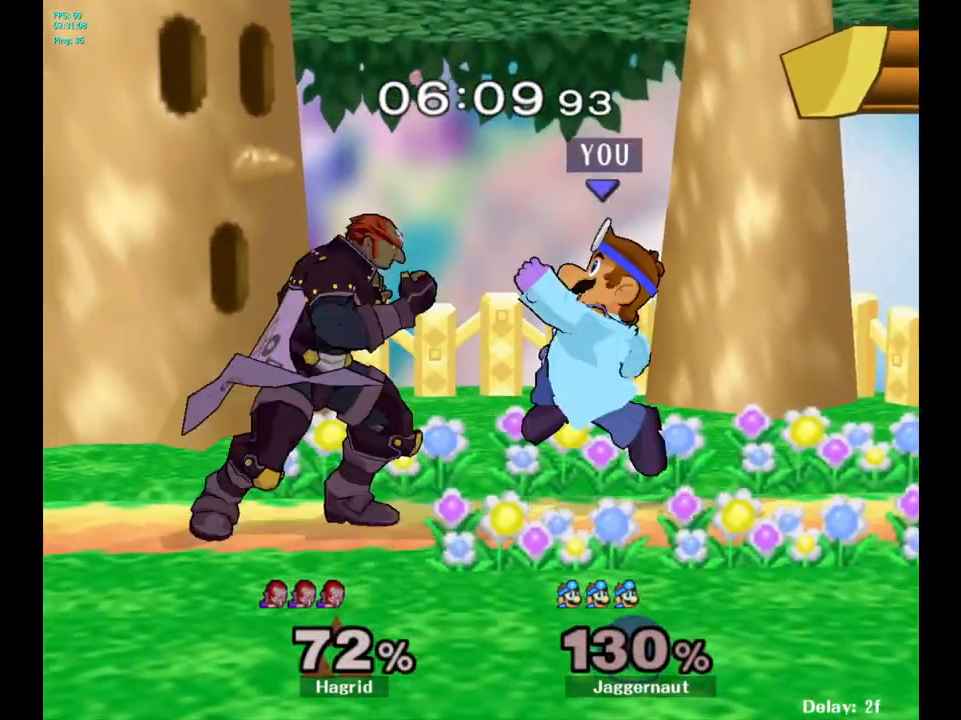
{"buttons": [], "left_stick": "left", "right_stick": "center", "events": [[33, "A", "down"], [33, "left_stick", "center"], [133, "A", "up"], [300, "left_stick", "left"]]}
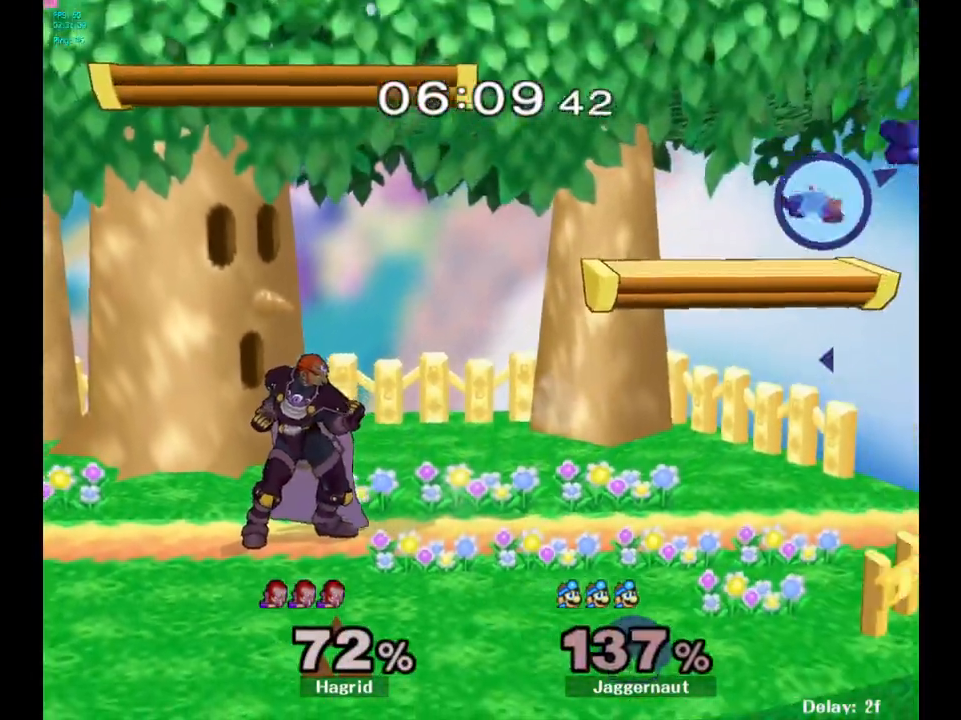
{"buttons": [], "left_stick": "left", "right_stick": "center", "events": [[33, "left_stick", "center"], [150, "left_stick", "left"]]}
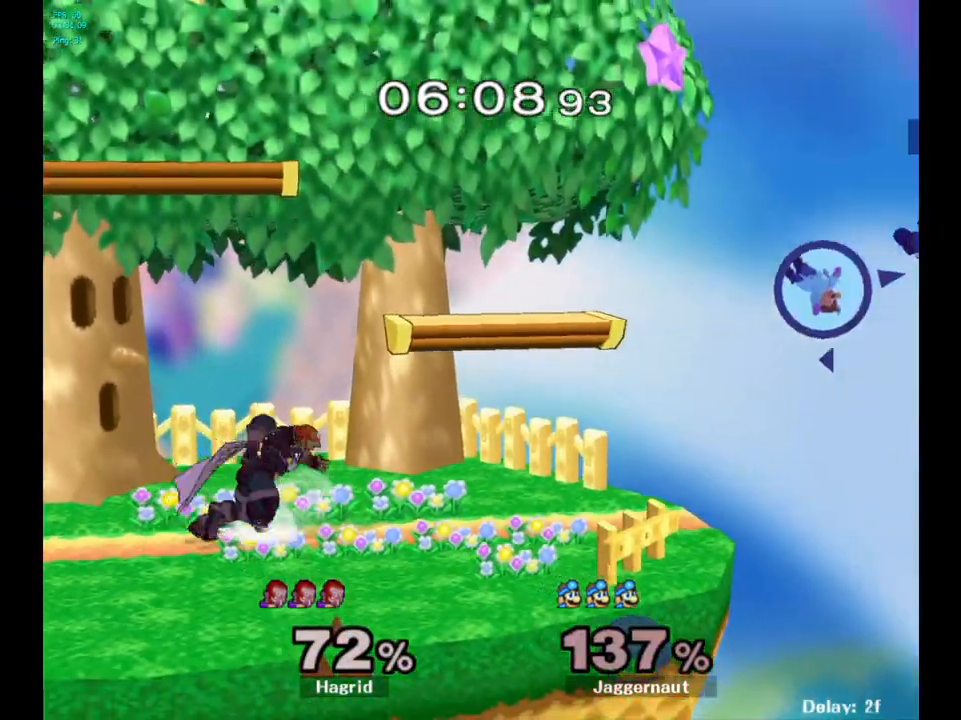
{"buttons": [], "left_stick": "left", "right_stick": "center", "events": []}
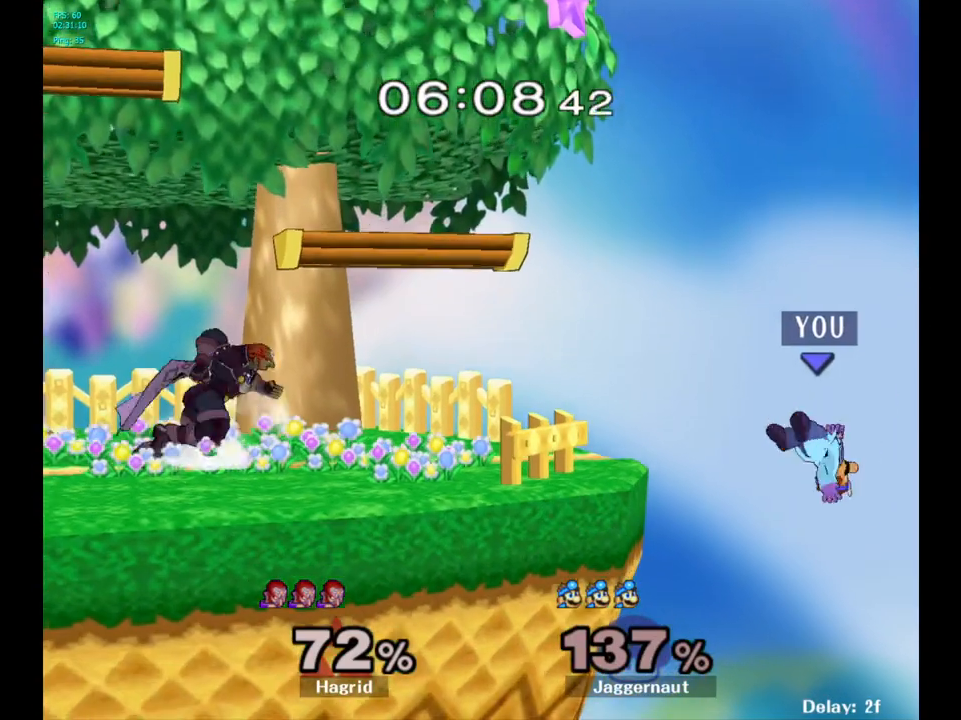
{"buttons": [], "left_stick": "center", "right_stick": "center", "events": [[133, "left_stick", "center"], [333, "Y", "down"], [467, "Y", "up"]]}
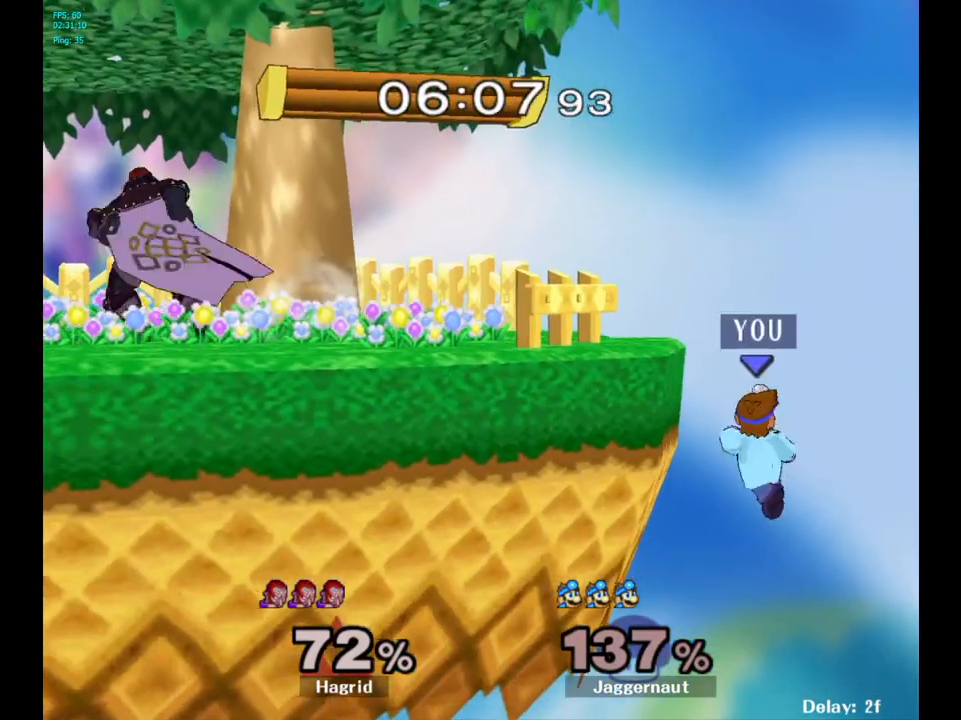
{"buttons": ["Y"], "left_stick": "left", "right_stick": "center", "events": [[117, "left_stick", "left"], [350, "left_stick", "center"], [417, "left_stick", "right"], [483, "left_stick", "left"], [500, "Y", "down"]]}
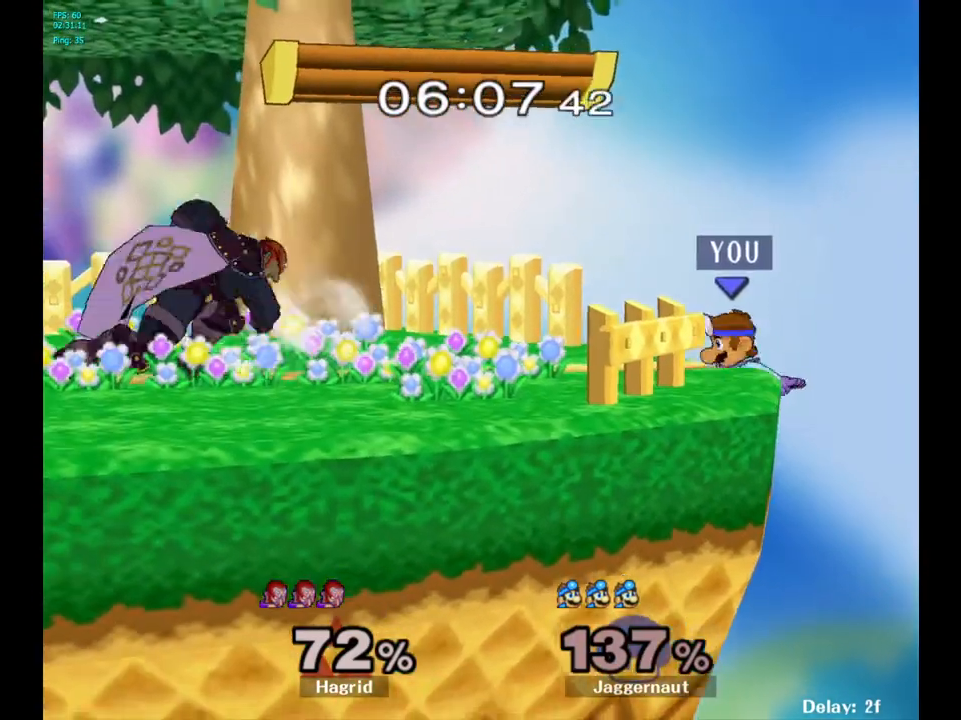
{"buttons": [], "left_stick": "up", "right_stick": "center", "events": [[117, "left_stick", "center"], [167, "Y", "up"], [183, "B", "down"], [283, "A", "down"], [350, "A", "up"], [367, "B", "up"], [433, "left_stick", "up"]]}
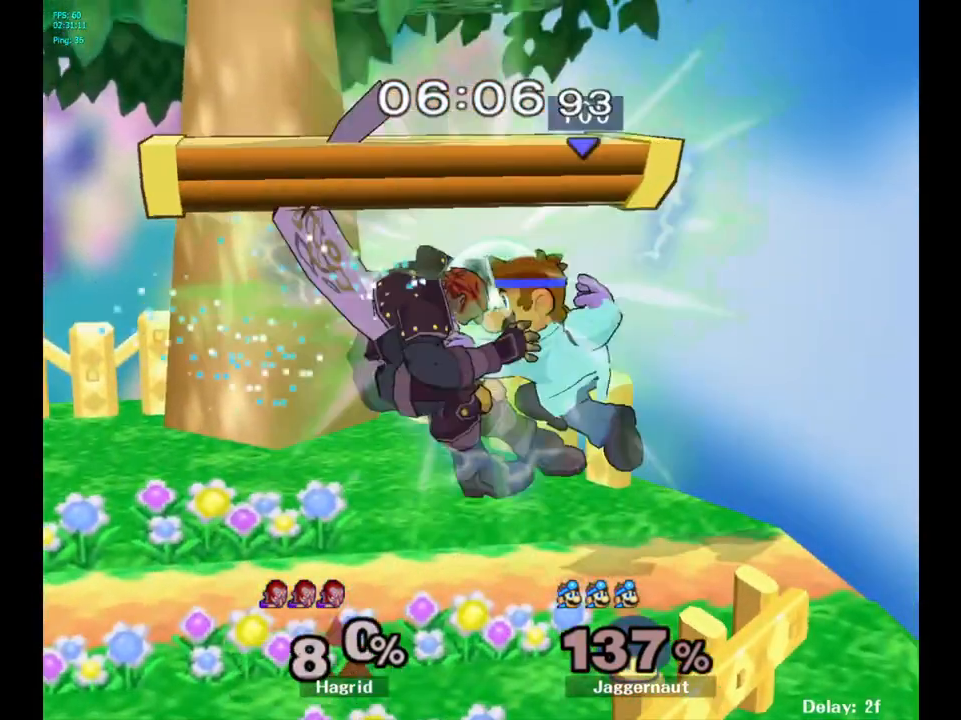
{"buttons": [], "left_stick": "down", "right_stick": "center", "events": [[117, "left_stick", "down-left"], [133, "R1", "down"], [300, "R1", "up"], [350, "left_stick", "down"], [400, "A", "down"], [500, "A", "up"]]}
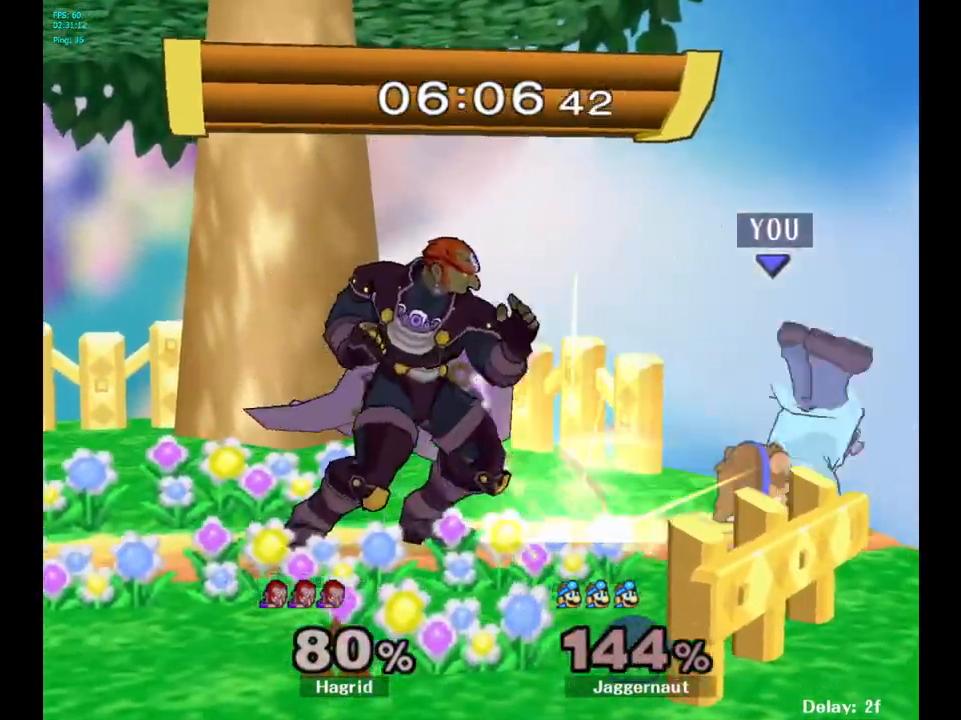
{"buttons": ["Y"], "left_stick": "left", "right_stick": "center", "events": [[233, "left_stick", "left"], [467, "Y", "down"]]}
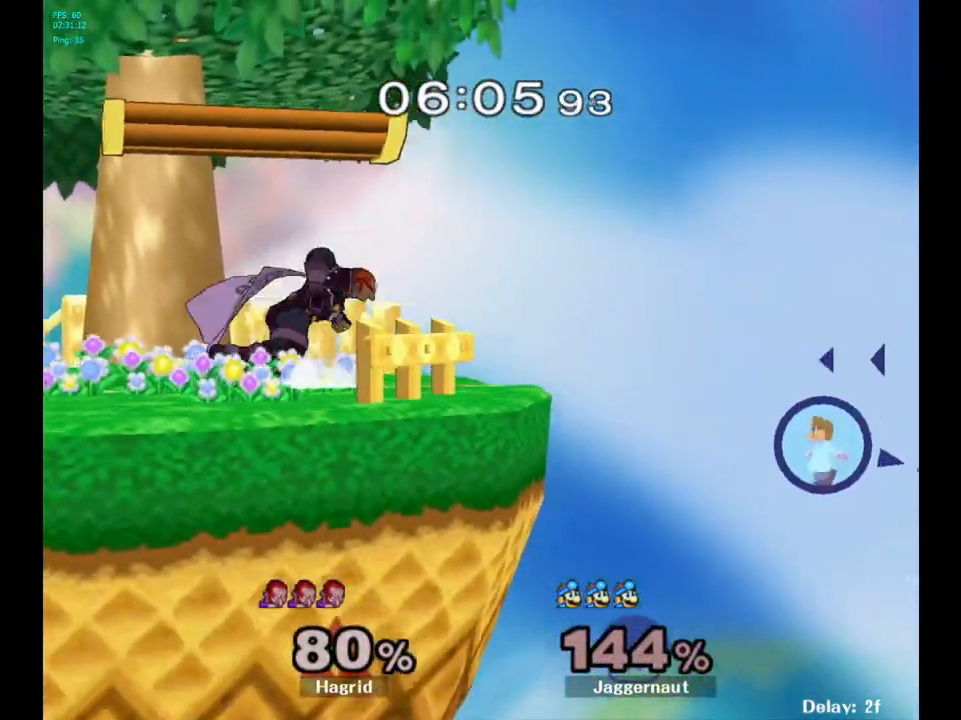
{"buttons": [], "left_stick": "left", "right_stick": "center", "events": [[117, "Y", "up"], [167, "Y", "down"], [317, "Y", "up"], [367, "Y", "down"], [467, "Y", "up"]]}
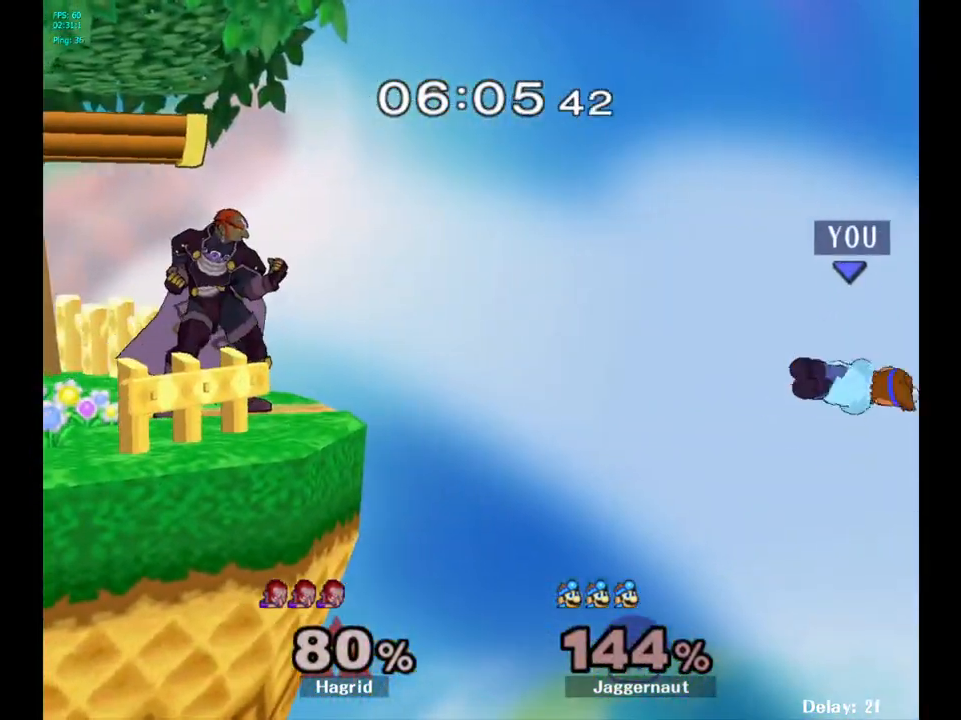
{"buttons": ["B"], "left_stick": "down-left", "right_stick": "center", "events": [[33, "Y", "down"], [283, "Y", "up"], [317, "left_stick", "down-left"], [400, "B", "down"], [467, "B", "up"], [500, "B", "down"]]}
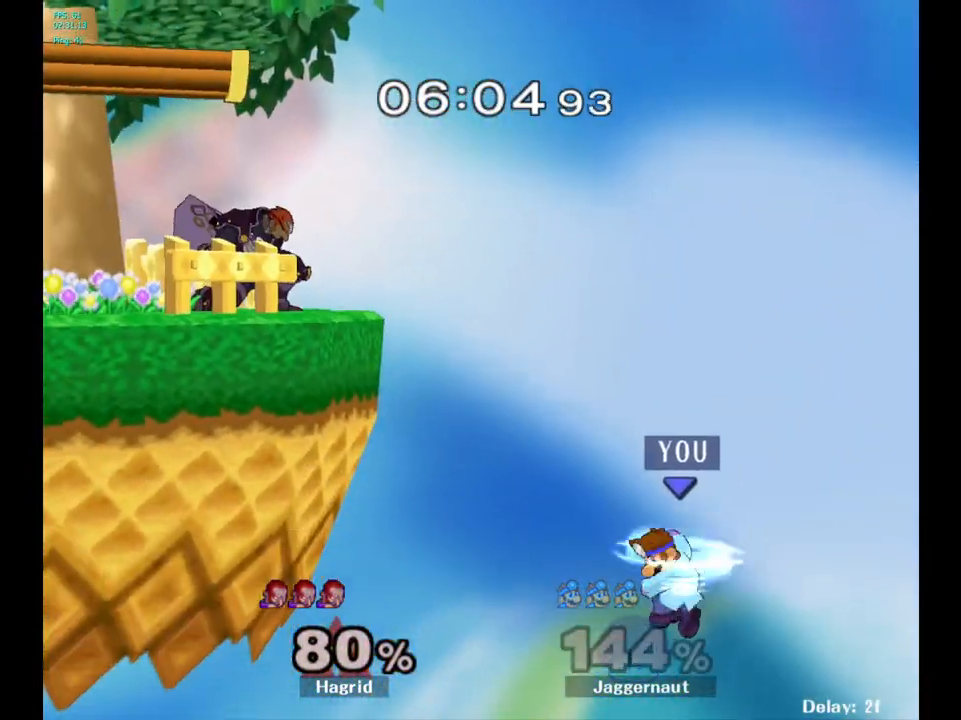
{"buttons": [], "left_stick": "down-left", "right_stick": "center", "events": [[133, "B", "up"], [200, "B", "down"], [233, "B", "up"], [283, "B", "down"], [300, "B", "up"], [350, "B", "down"], [383, "B", "up"], [417, "B", "down"], [467, "B", "up"]]}
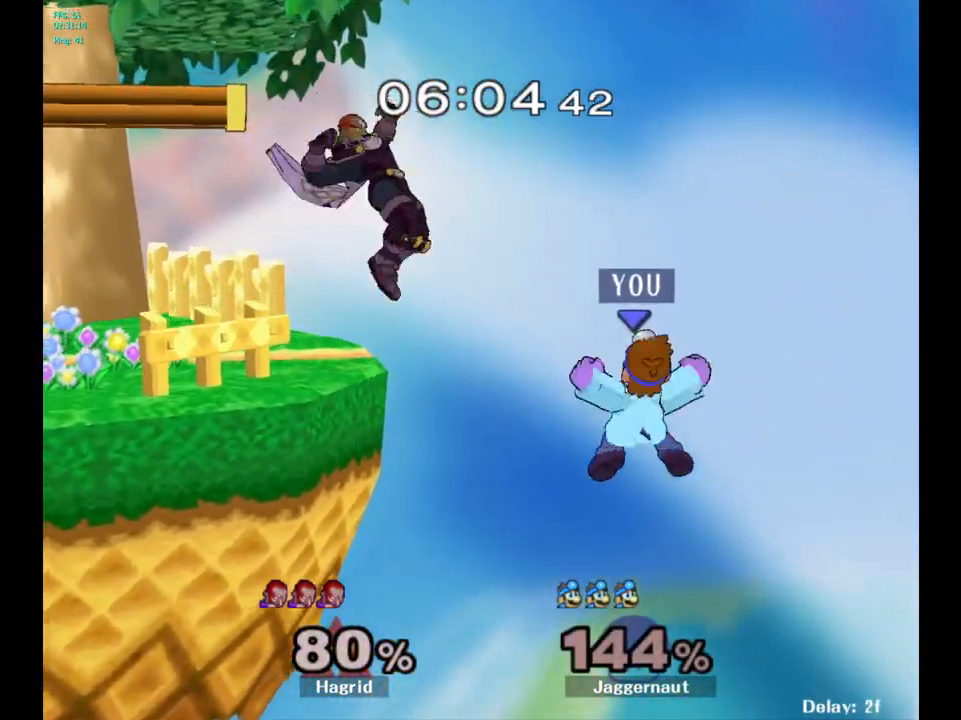
{"buttons": [], "left_stick": "down-left", "right_stick": "center", "events": [[17, "B", "down"], [117, "B", "up"], [200, "B", "down"], [317, "B", "up"]]}
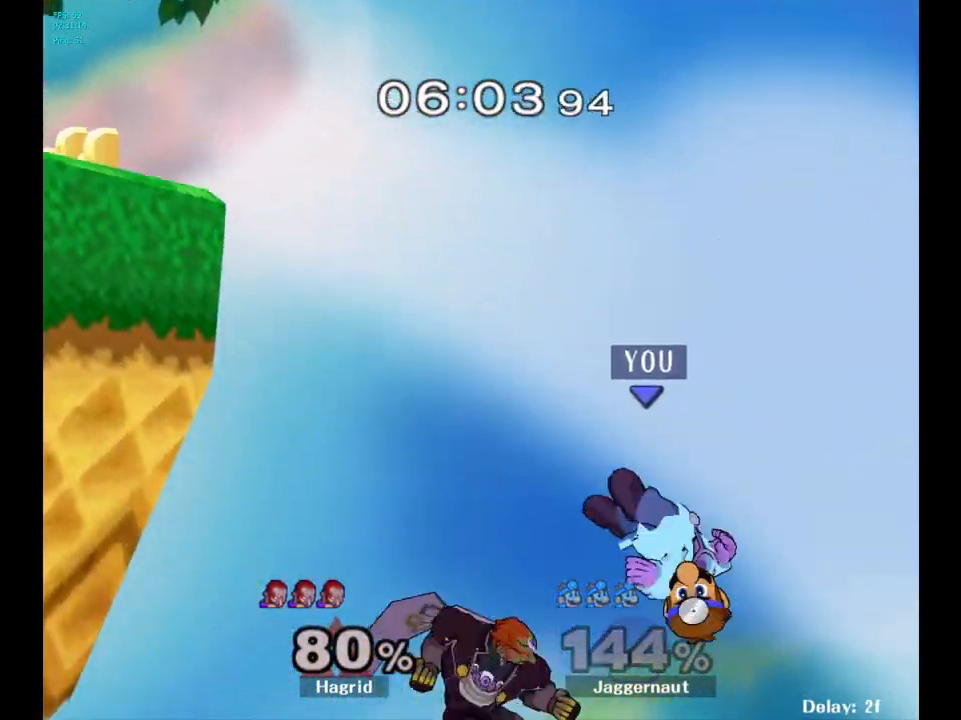
{"buttons": ["B"], "left_stick": "up-left", "right_stick": "center", "events": [[100, "left_stick", "up-left"], [167, "B", "down"], [267, "B", "up"], [300, "B", "down"], [400, "B", "up"], [433, "B", "down"]]}
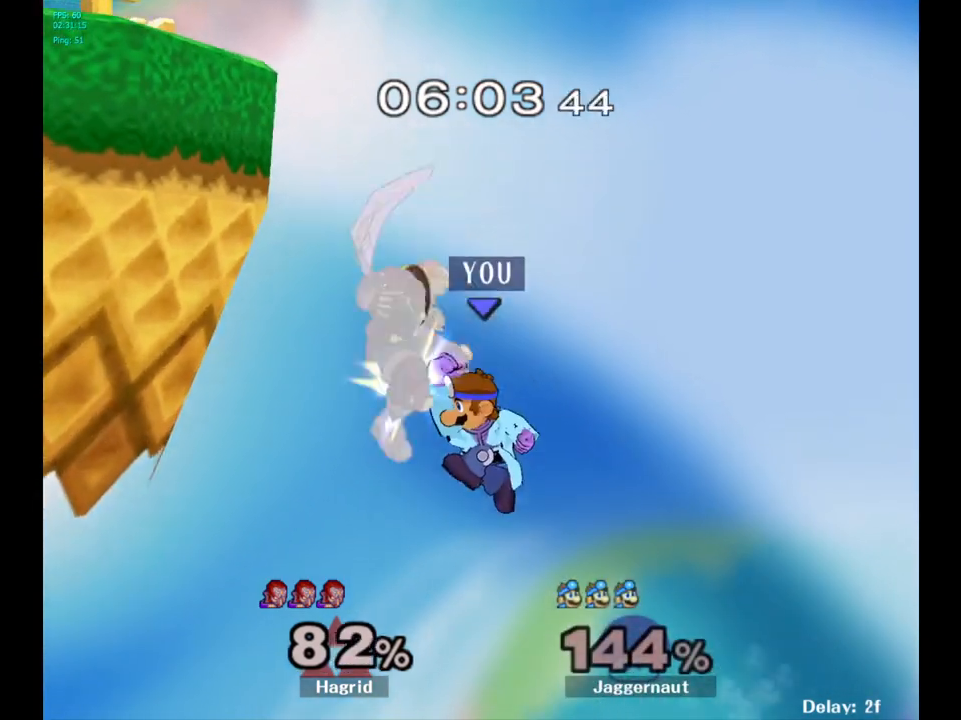
{"buttons": [], "left_stick": "up-left", "right_stick": "center", "events": [[83, "B", "up"]]}